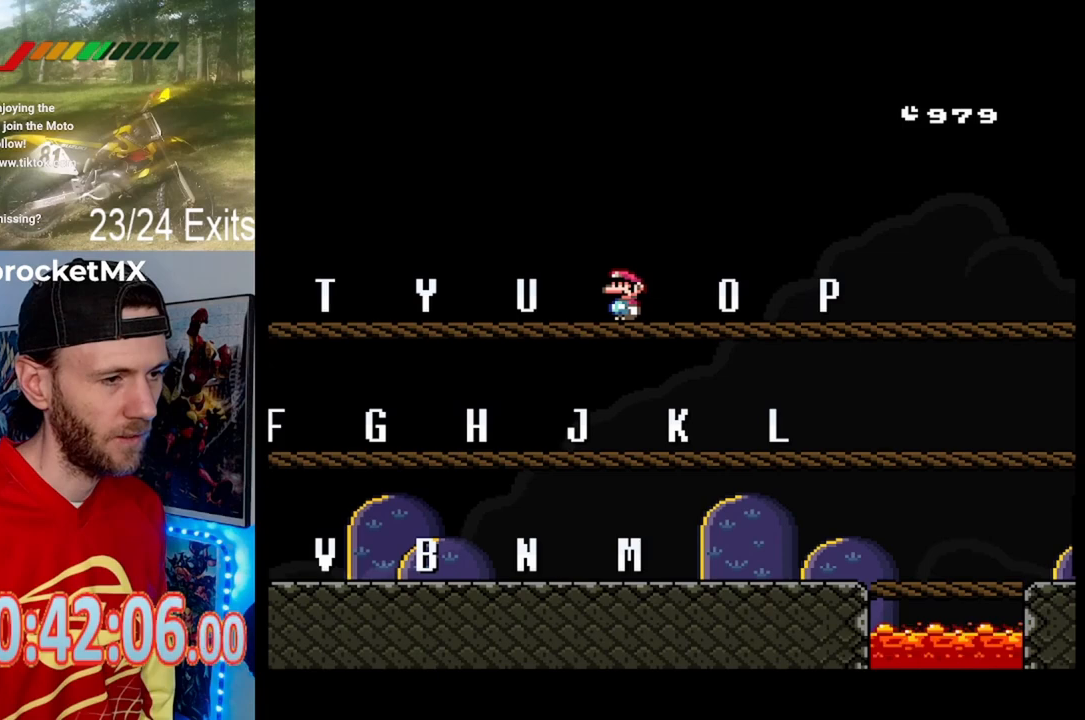
Gameplay with a controller (Nintendo layout); each line is a JSON object with the inputs held at the frame after it (dt_ms = milliseconds from this image to that frame). "events" lists button and stick changes between this image and that frame as [ms after this image, input, new state], when the widget could be followed in between. Not read: B L1 L3 R1 R3.
{"dt_ms": 500, "buttons": ["Y"], "events": []}
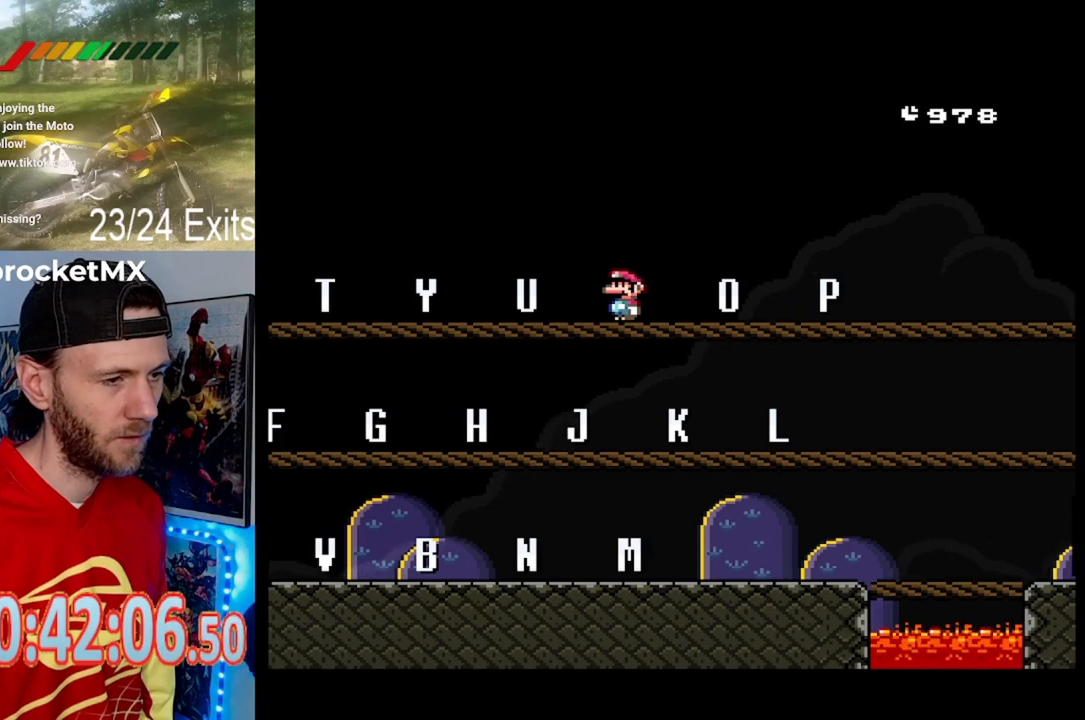
{"dt_ms": 500, "buttons": ["Y"], "events": []}
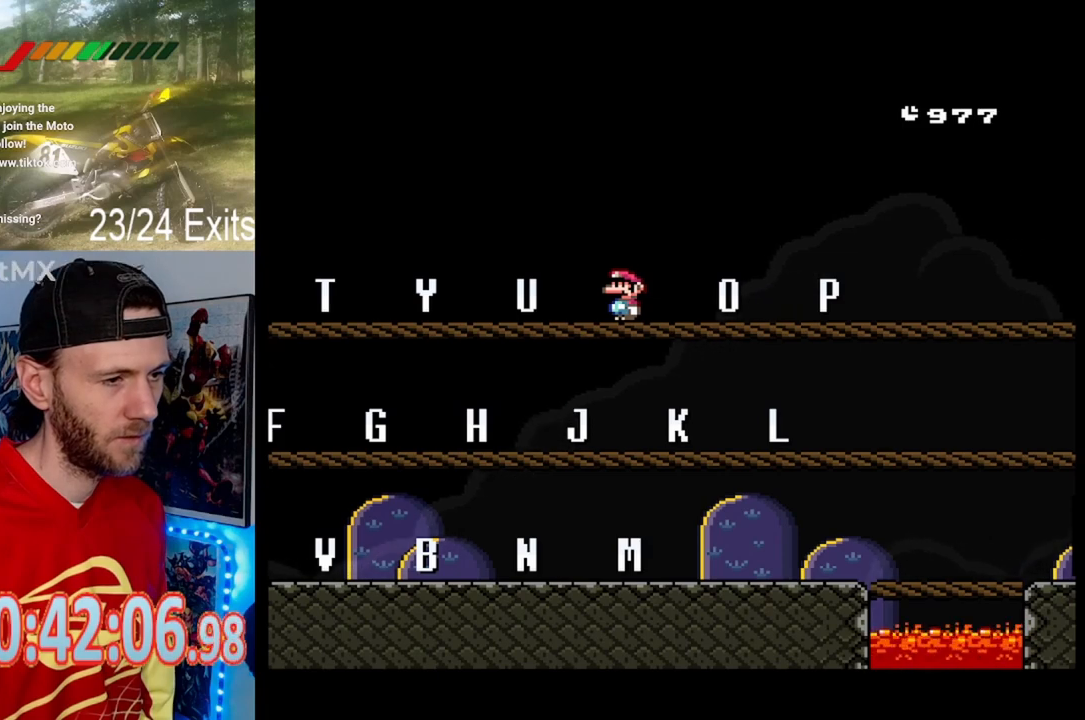
{"dt_ms": 500, "buttons": ["Y"], "events": [[33, "DPAD_LEFT", "down"], [133, "DPAD_LEFT", "up"], [300, "DPAD_DOWN", "down"], [400, "DPAD_DOWN", "up"]]}
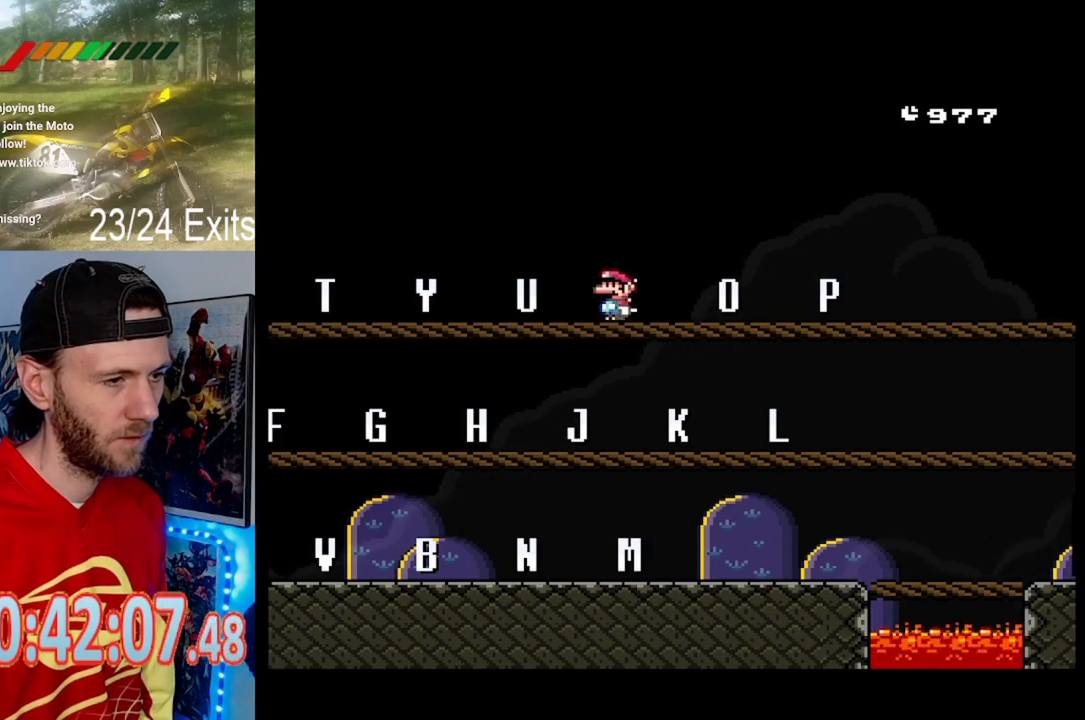
{"dt_ms": 500, "buttons": ["Y", "DPAD_LEFT"], "events": [[67, "DPAD_LEFT", "down"]]}
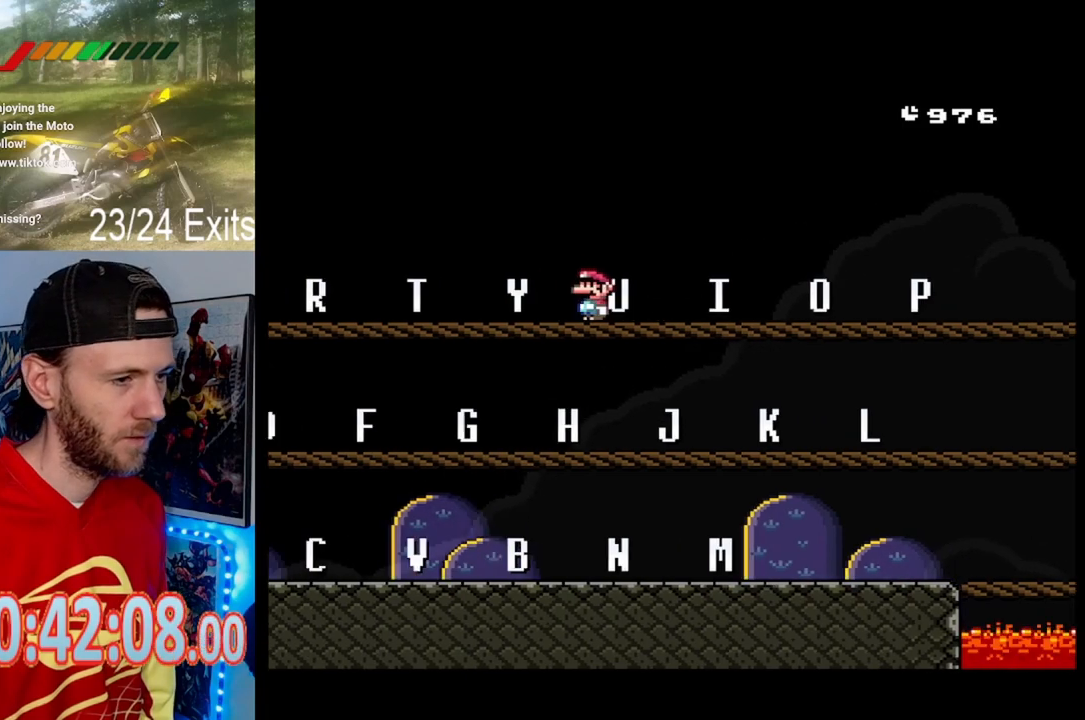
{"dt_ms": 500, "buttons": ["Y", "DPAD_LEFT"], "events": []}
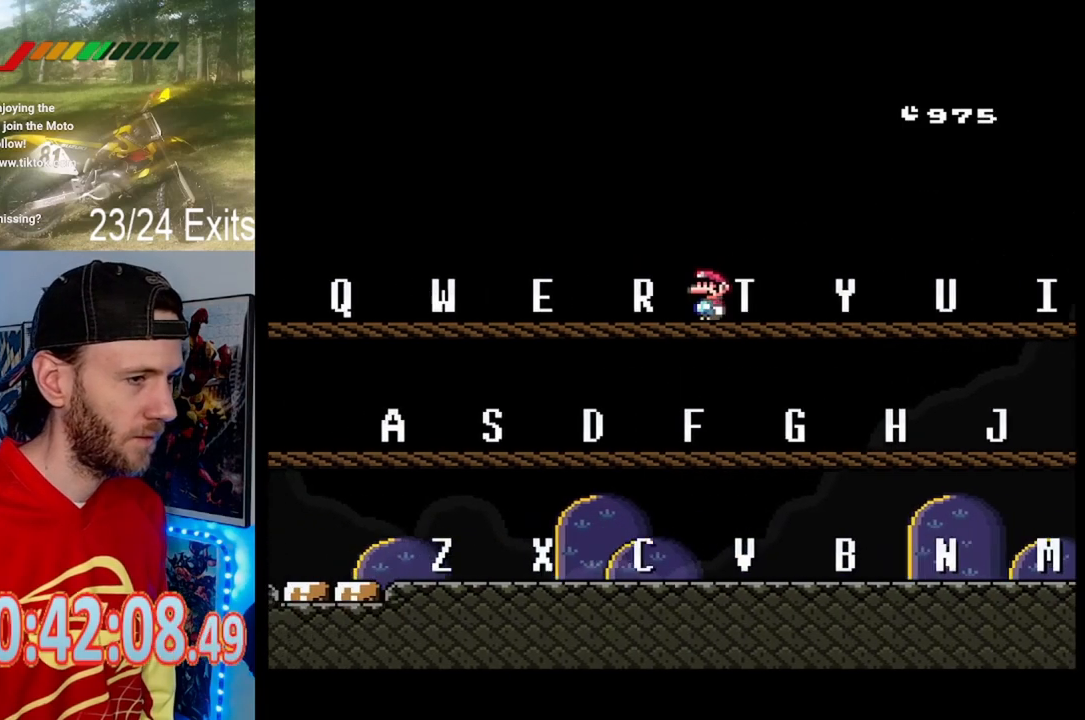
{"dt_ms": 500, "buttons": ["Y", "DPAD_LEFT"], "events": []}
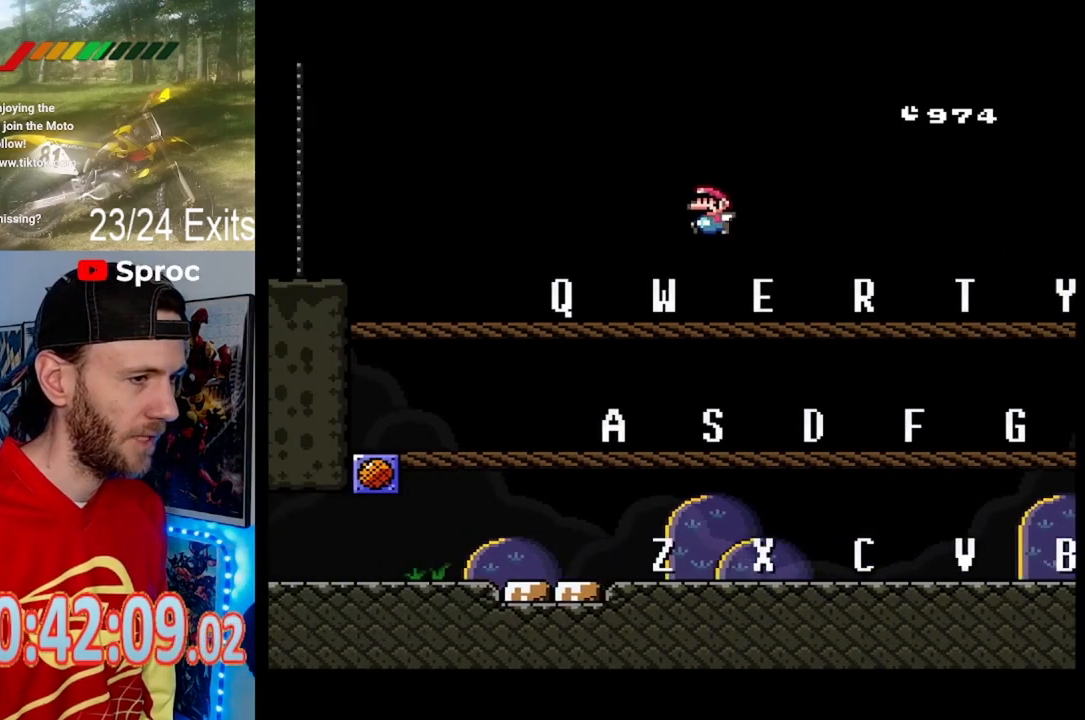
{"dt_ms": 500, "buttons": ["Y", "DPAD_LEFT"], "events": []}
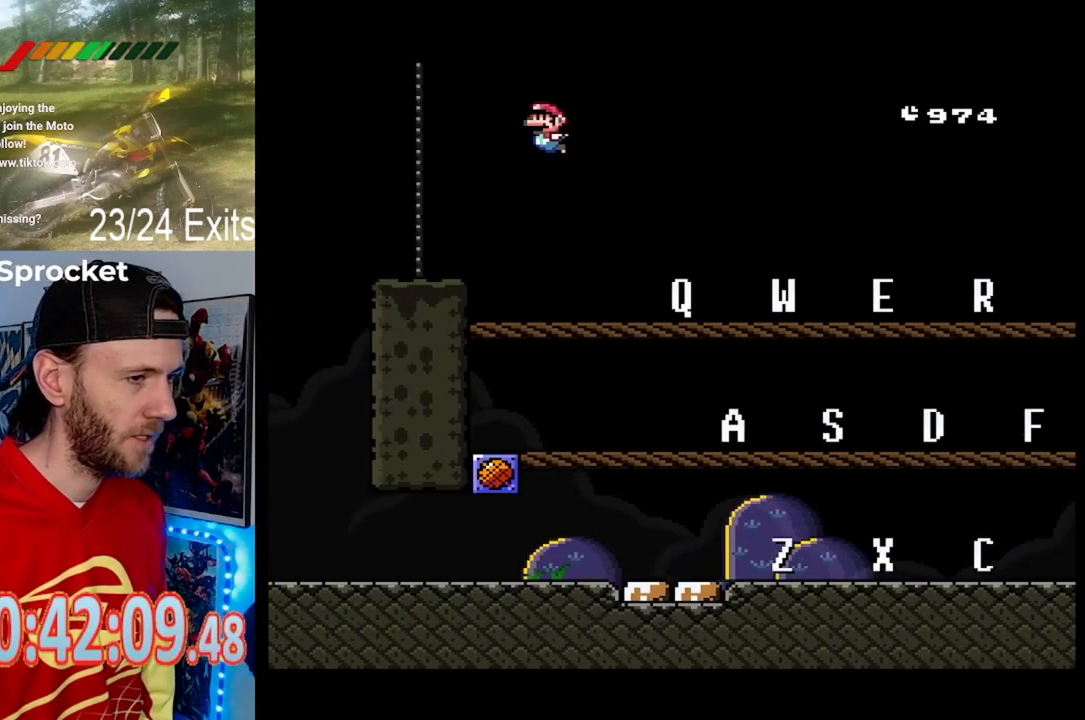
{"dt_ms": 500, "buttons": ["Y", "DPAD_RIGHT"], "events": [[400, "DPAD_LEFT", "up"], [500, "DPAD_RIGHT", "down"]]}
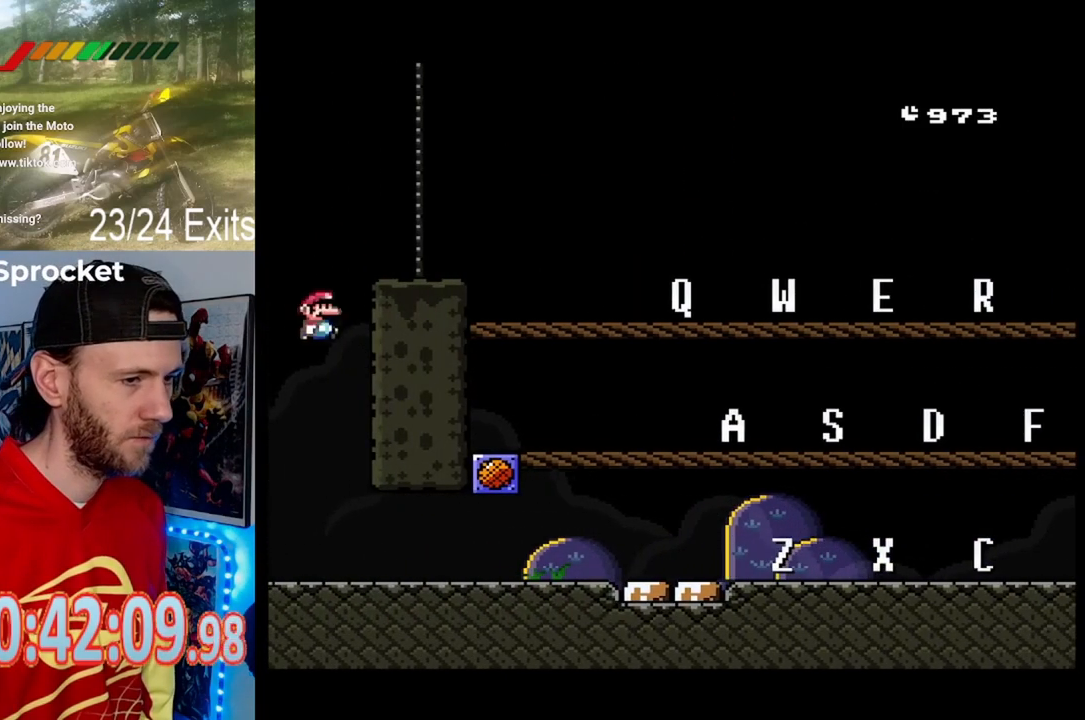
{"dt_ms": 500, "buttons": ["Y", "DPAD_RIGHT"], "events": []}
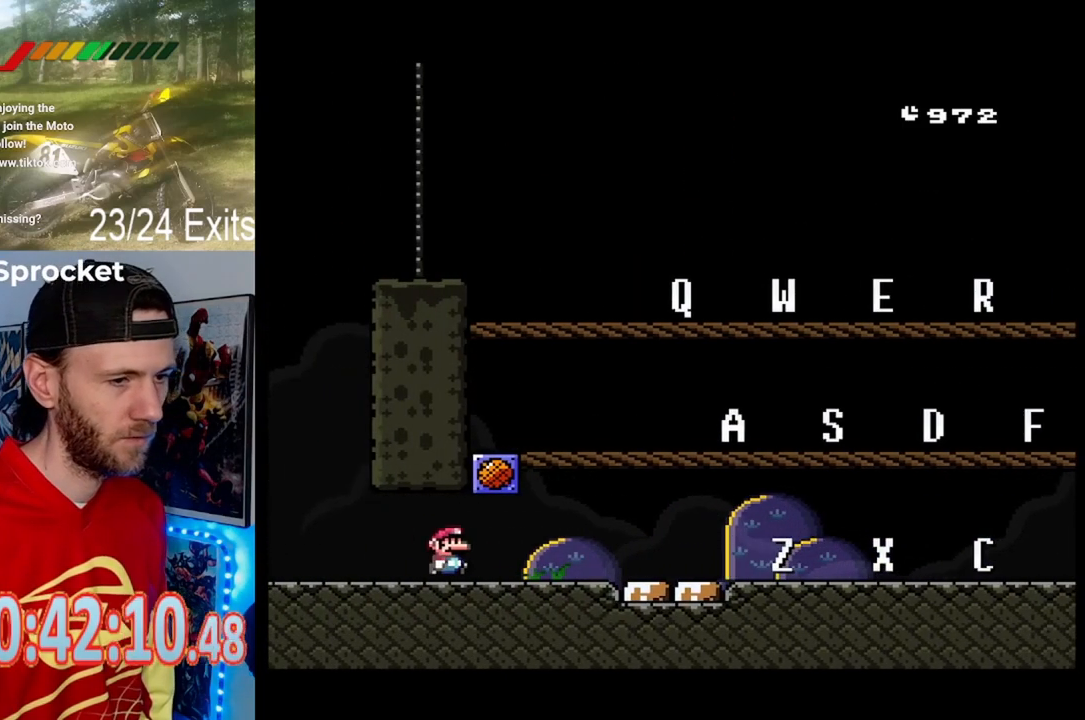
{"dt_ms": 500, "buttons": ["Y", "DPAD_RIGHT"], "events": []}
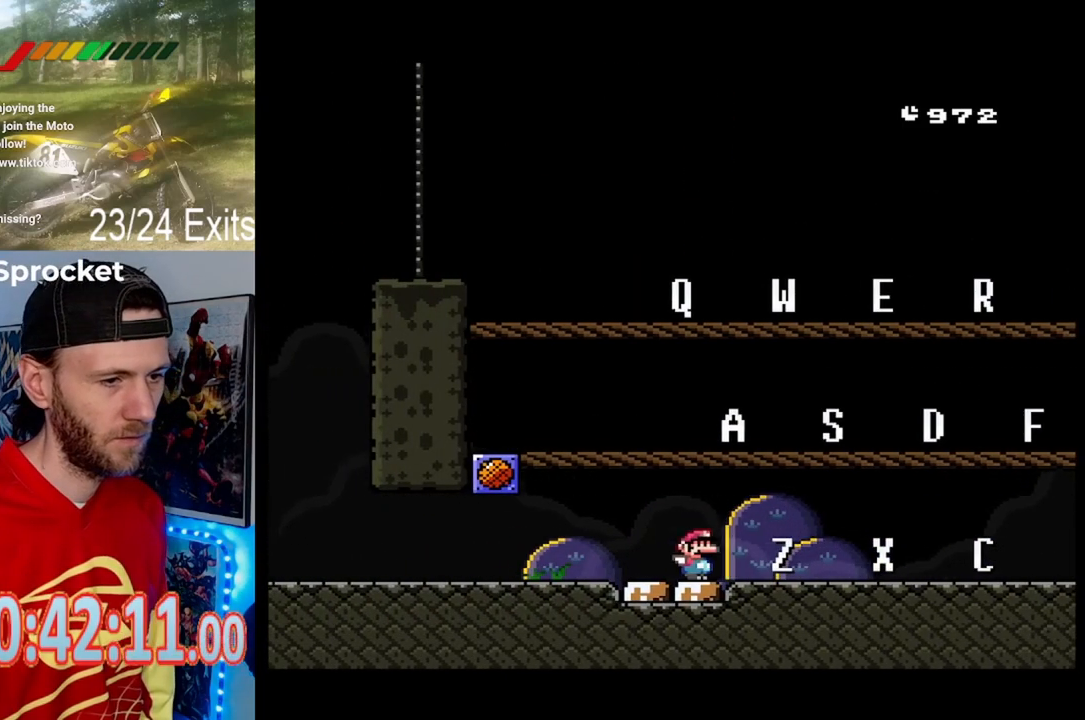
{"dt_ms": 500, "buttons": ["Y"], "events": [[433, "DPAD_RIGHT", "up"]]}
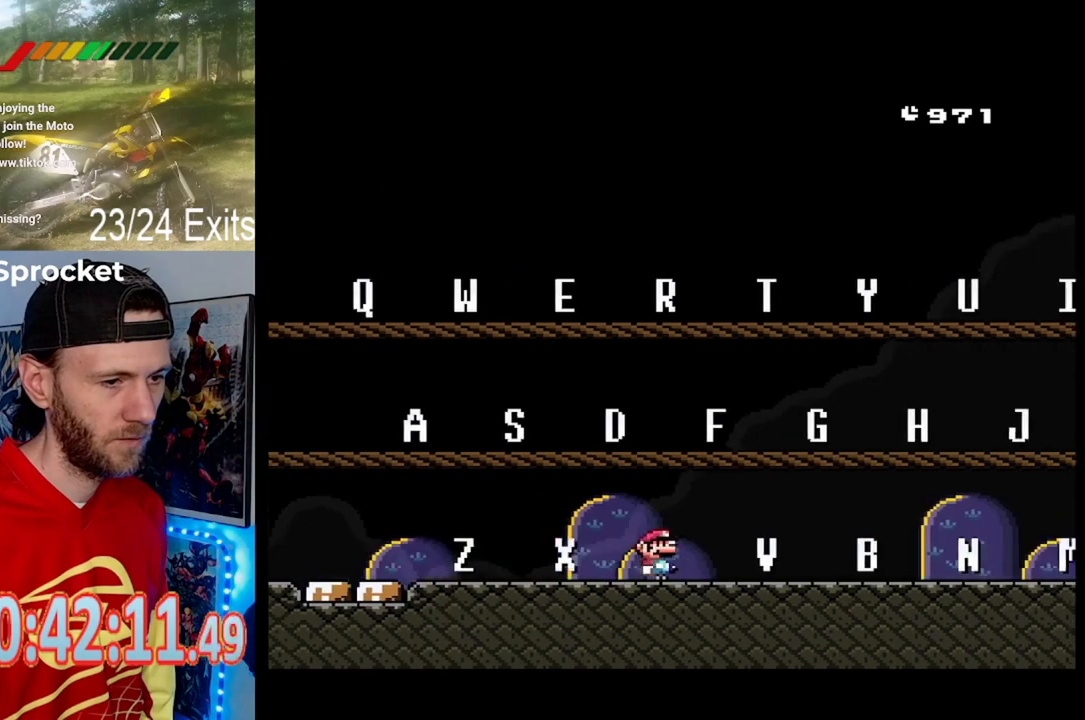
{"dt_ms": 500, "buttons": ["Y", "DPAD_RIGHT"], "events": [[100, "DPAD_LEFT", "down"], [200, "DPAD_LEFT", "up"], [433, "DPAD_RIGHT", "down"]]}
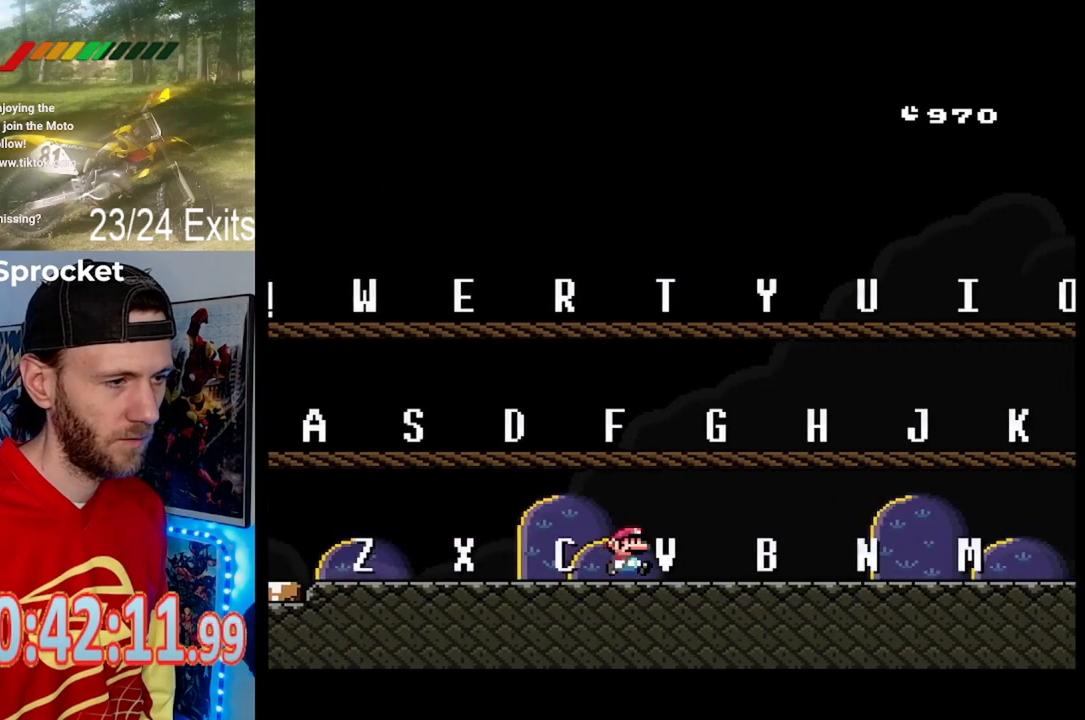
{"dt_ms": 500, "buttons": ["Y"], "events": [[133, "DPAD_RIGHT", "up"], [367, "DPAD_RIGHT", "down"], [467, "DPAD_RIGHT", "up"]]}
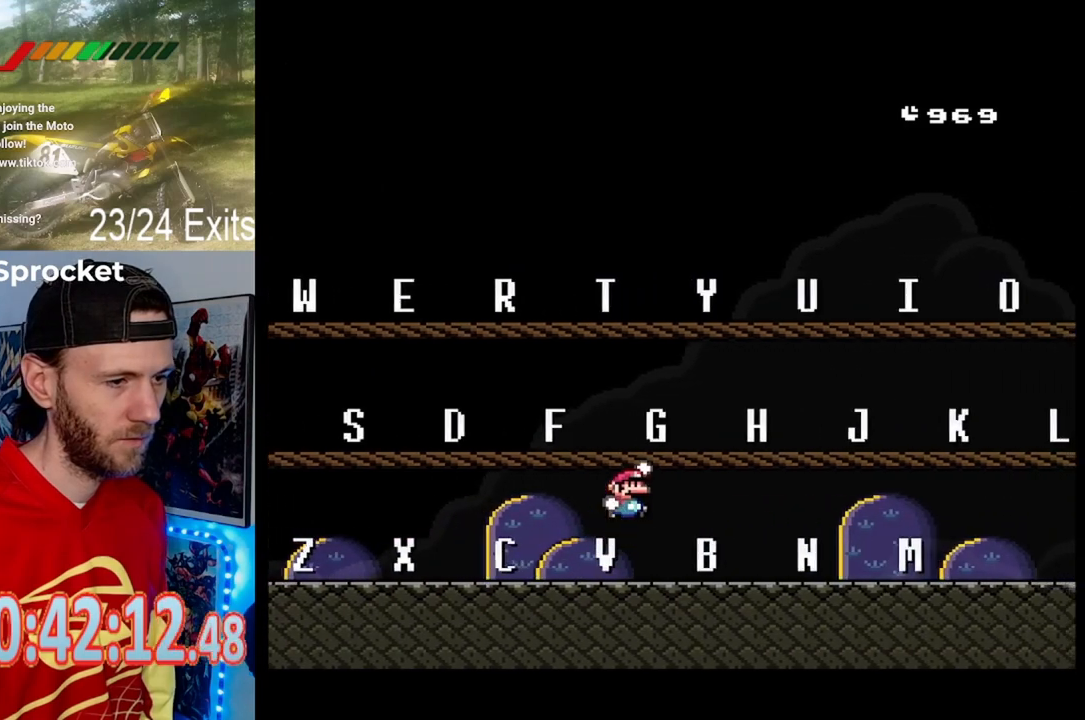
{"dt_ms": 500, "buttons": ["Y"], "events": [[133, "DPAD_LEFT", "down"], [200, "DPAD_LEFT", "up"], [433, "DPAD_RIGHT", "down"], [467, "DPAD_RIGHT", "up"]]}
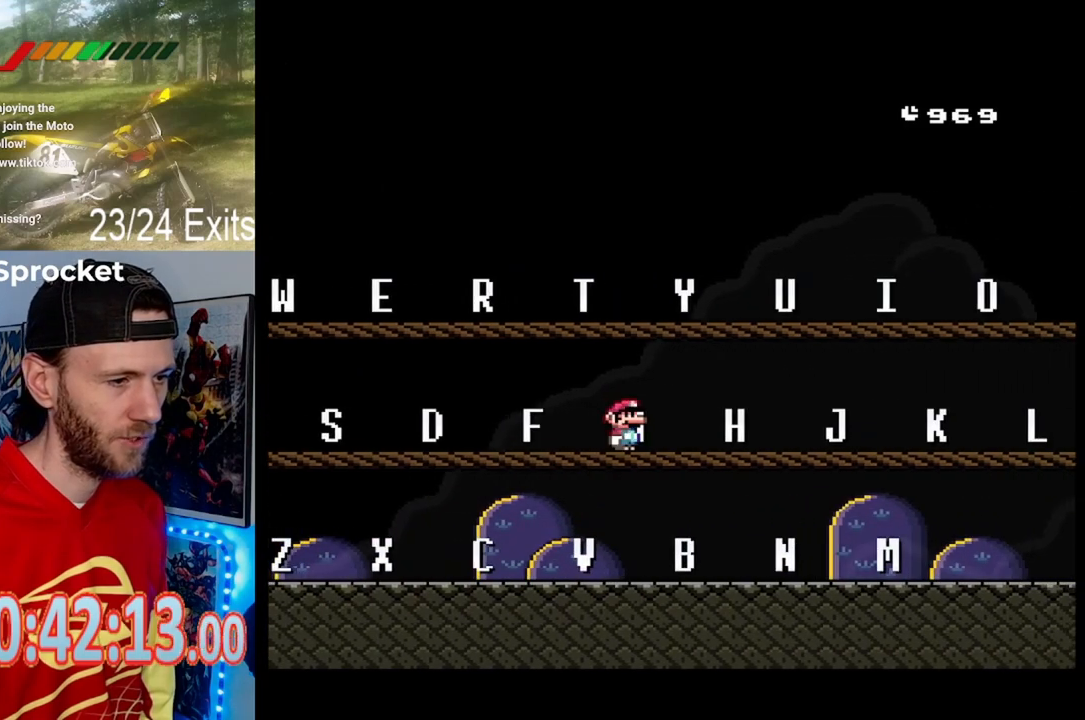
{"dt_ms": 500, "buttons": ["Y"], "events": [[333, "DPAD_RIGHT", "down"], [400, "DPAD_RIGHT", "up"]]}
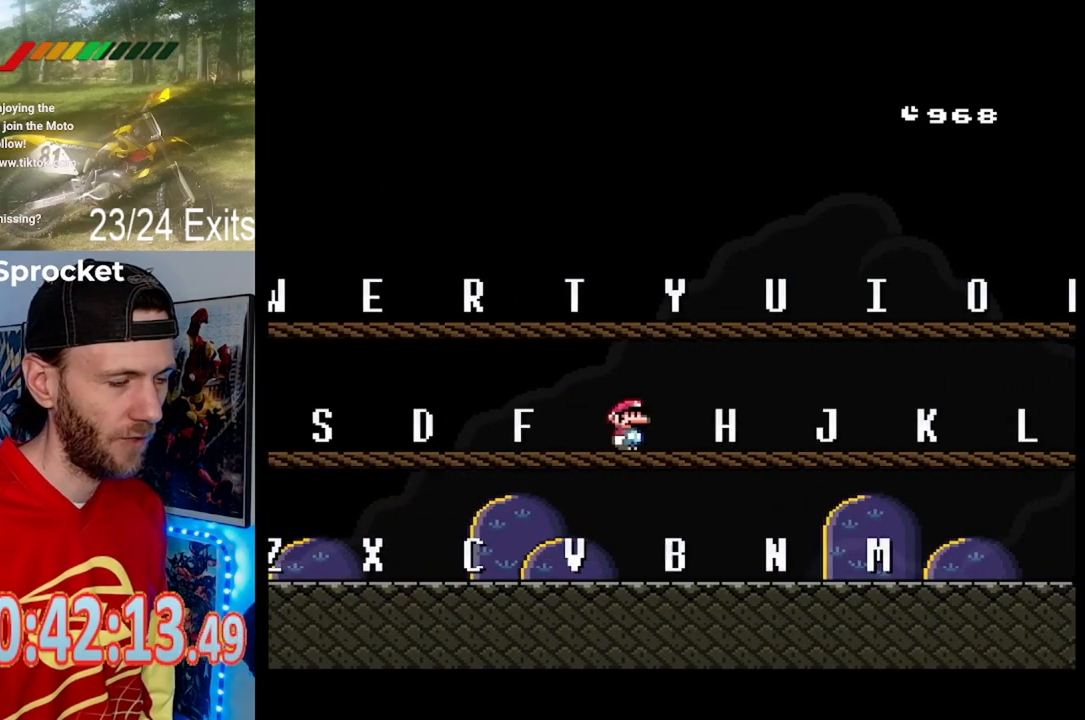
{"dt_ms": 500, "buttons": ["Y"], "events": []}
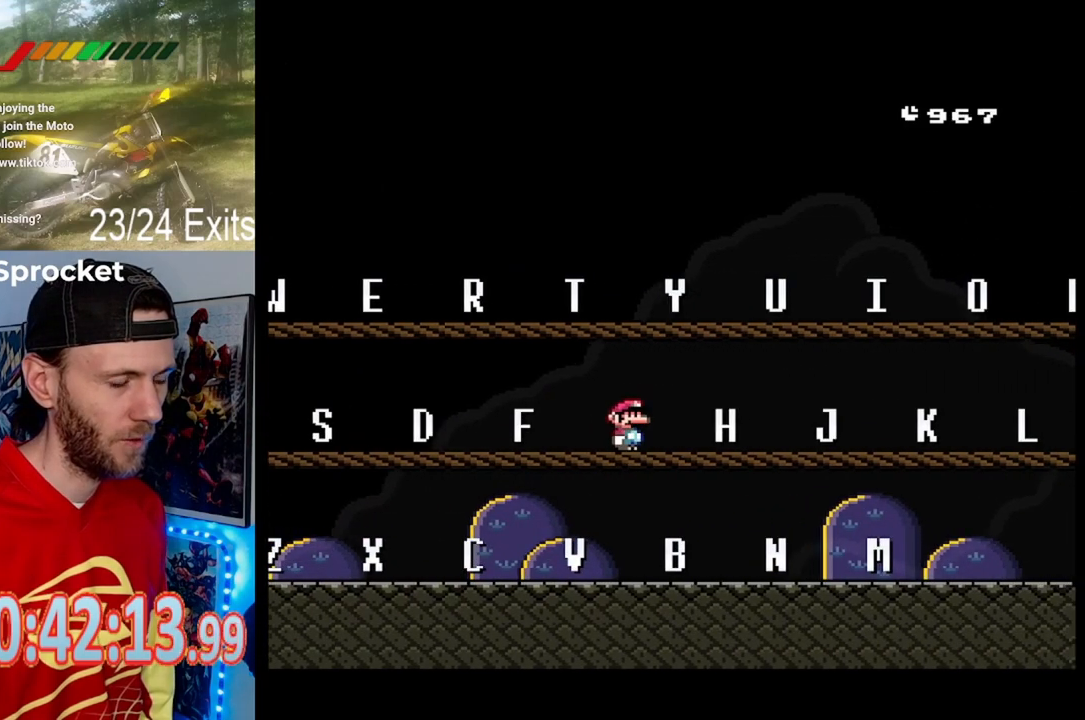
{"dt_ms": 1000, "buttons": ["Y"], "events": []}
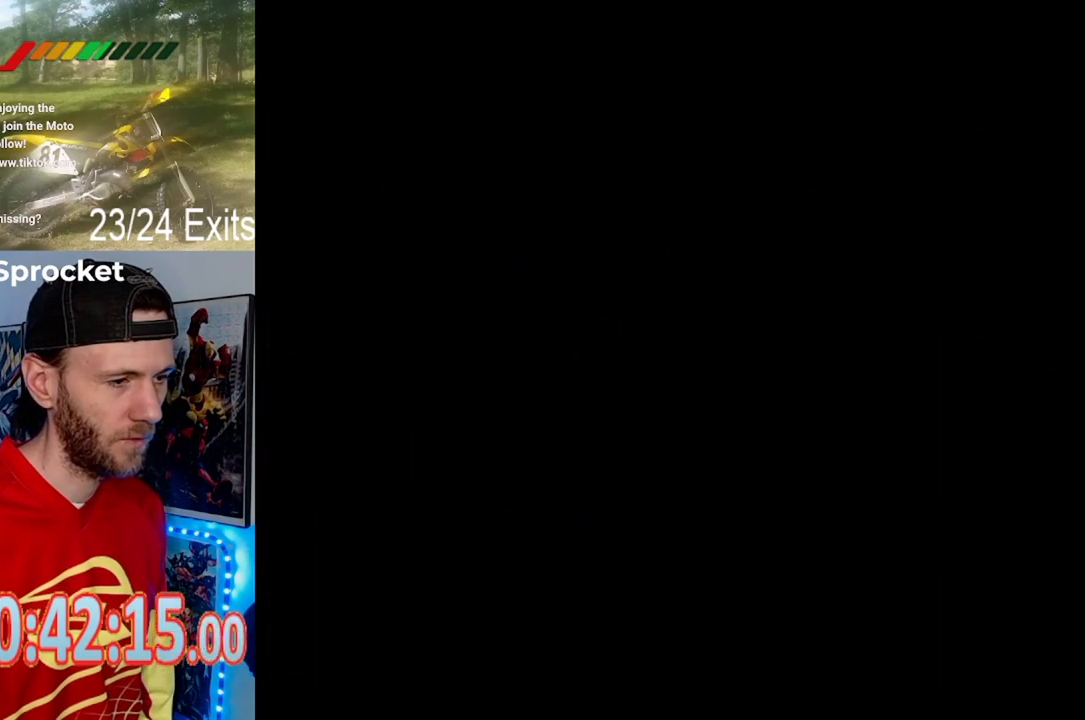
{"dt_ms": 500, "buttons": ["Y"], "events": []}
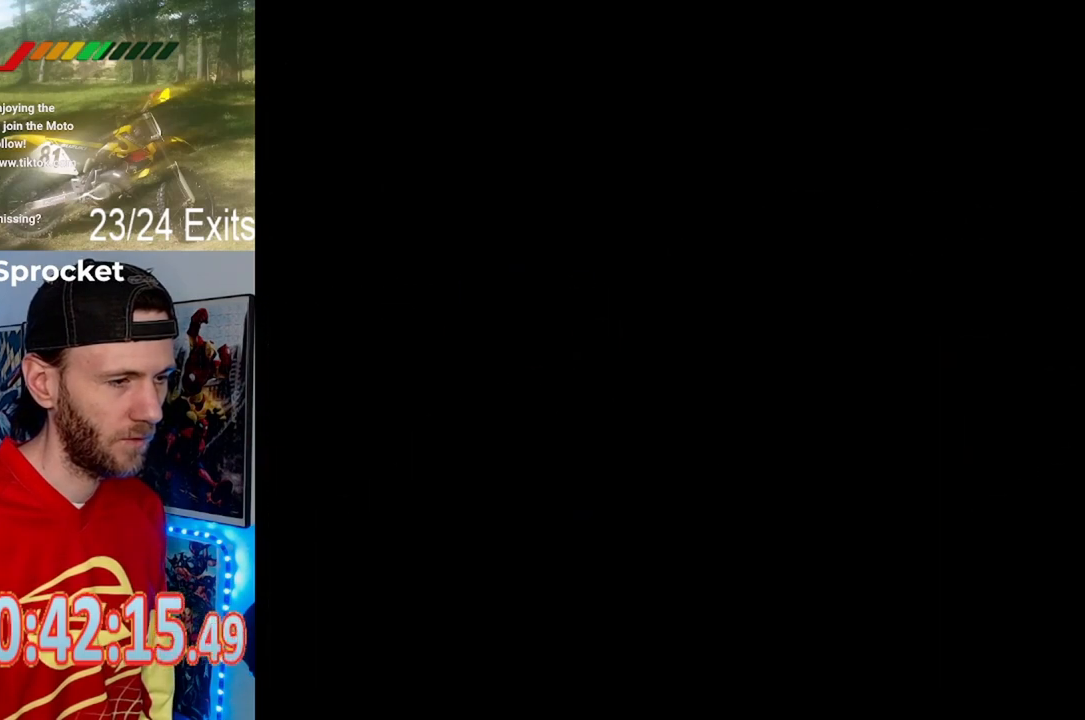
{"dt_ms": 500, "buttons": ["Y"], "events": []}
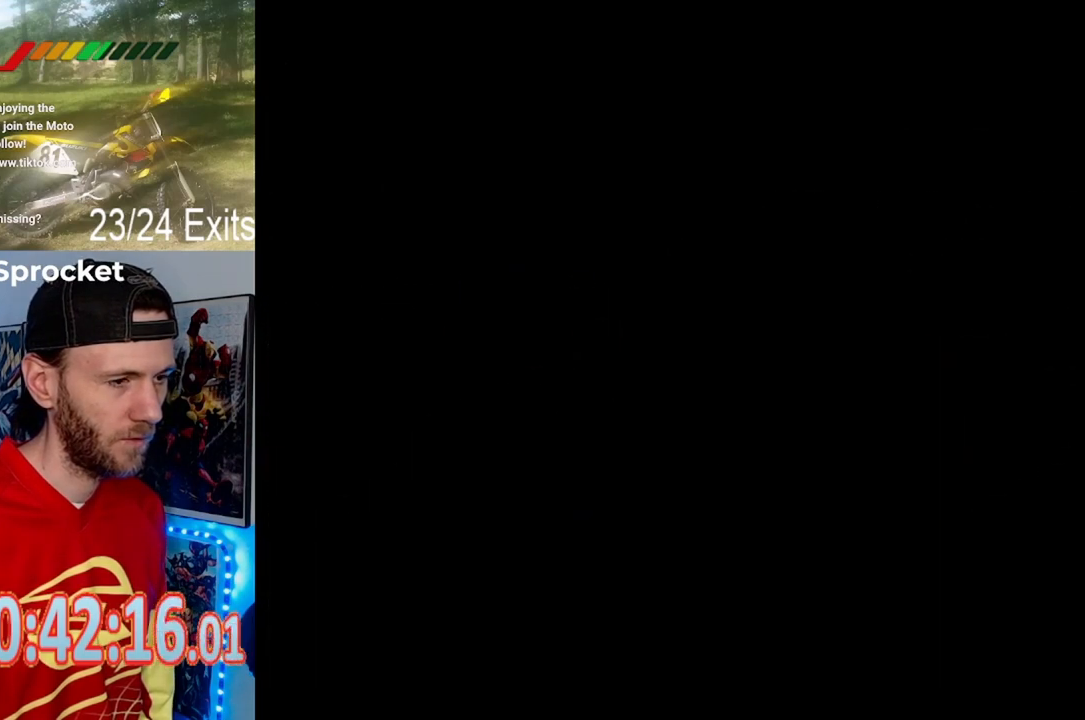
{"dt_ms": 500, "buttons": ["Y"], "events": []}
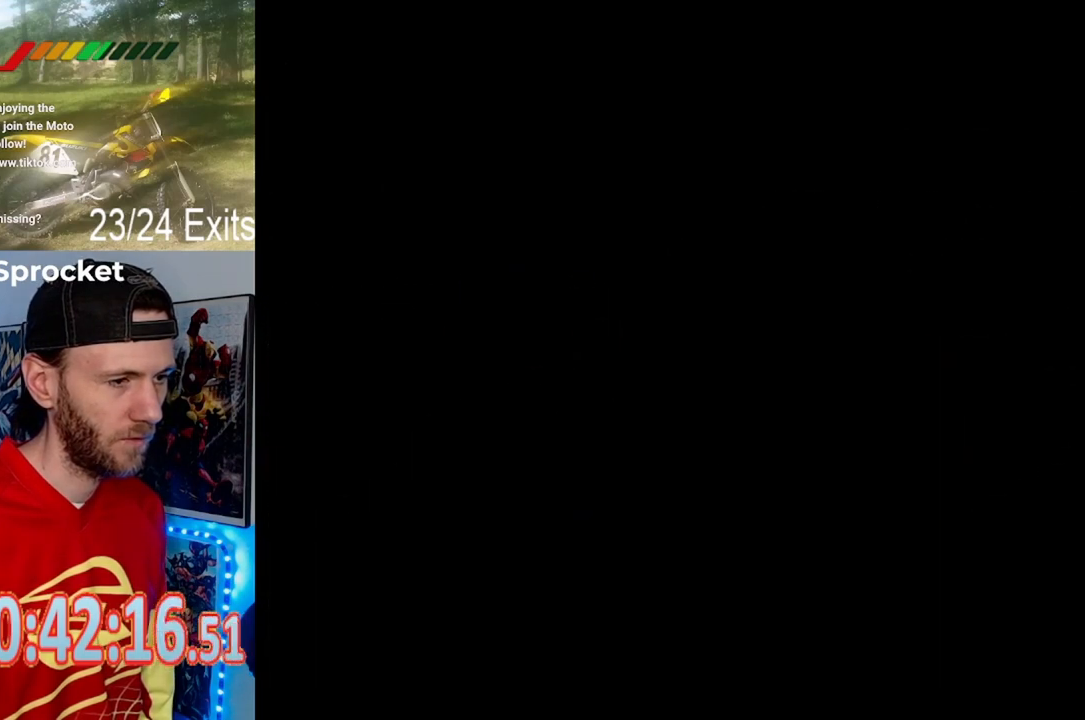
{"dt_ms": 500, "buttons": ["Y", "DPAD_RIGHT"], "events": [[333, "DPAD_RIGHT", "down"]]}
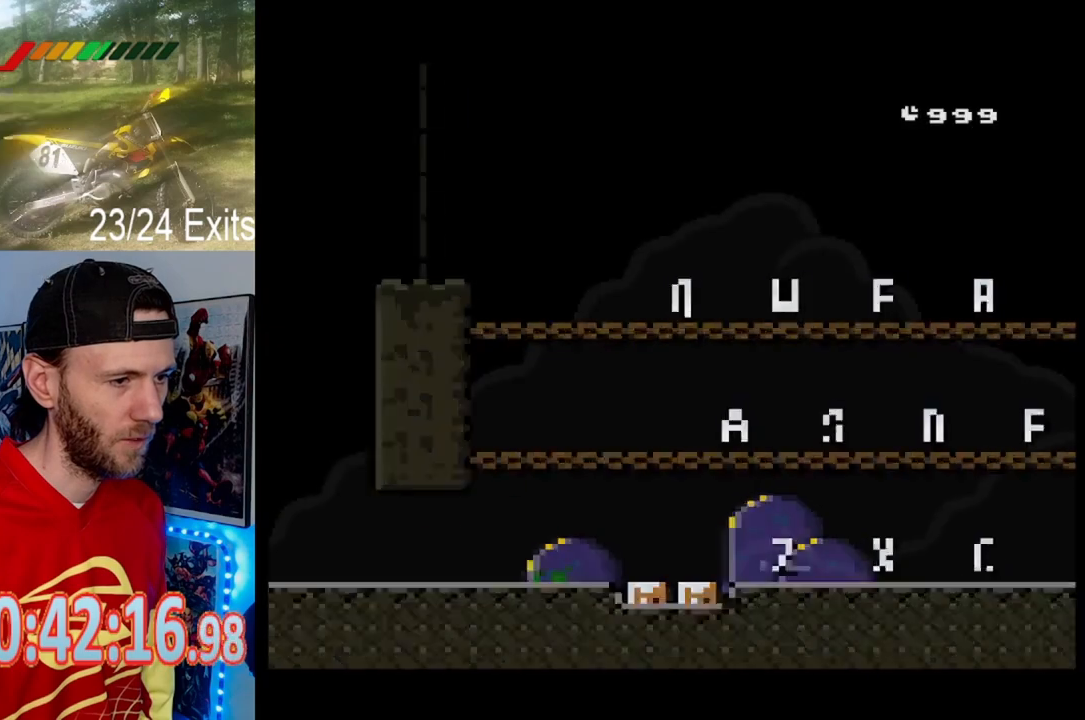
{"dt_ms": 500, "buttons": ["Y", "DPAD_RIGHT"], "events": []}
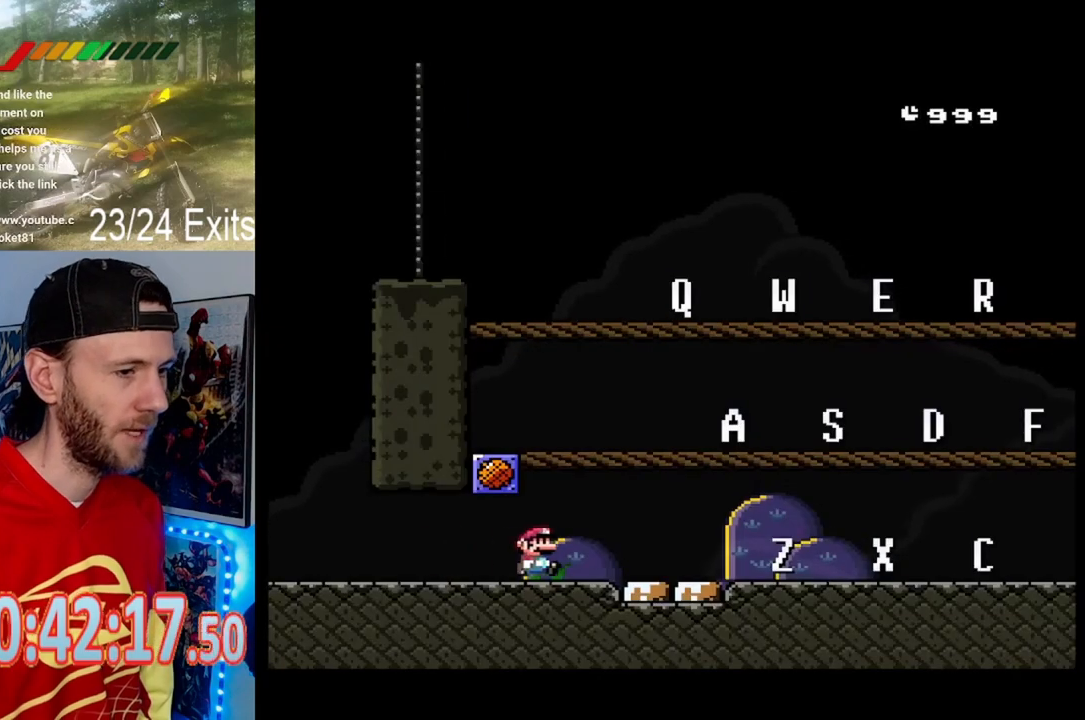
{"dt_ms": 500, "buttons": ["Y", "DPAD_RIGHT"], "events": []}
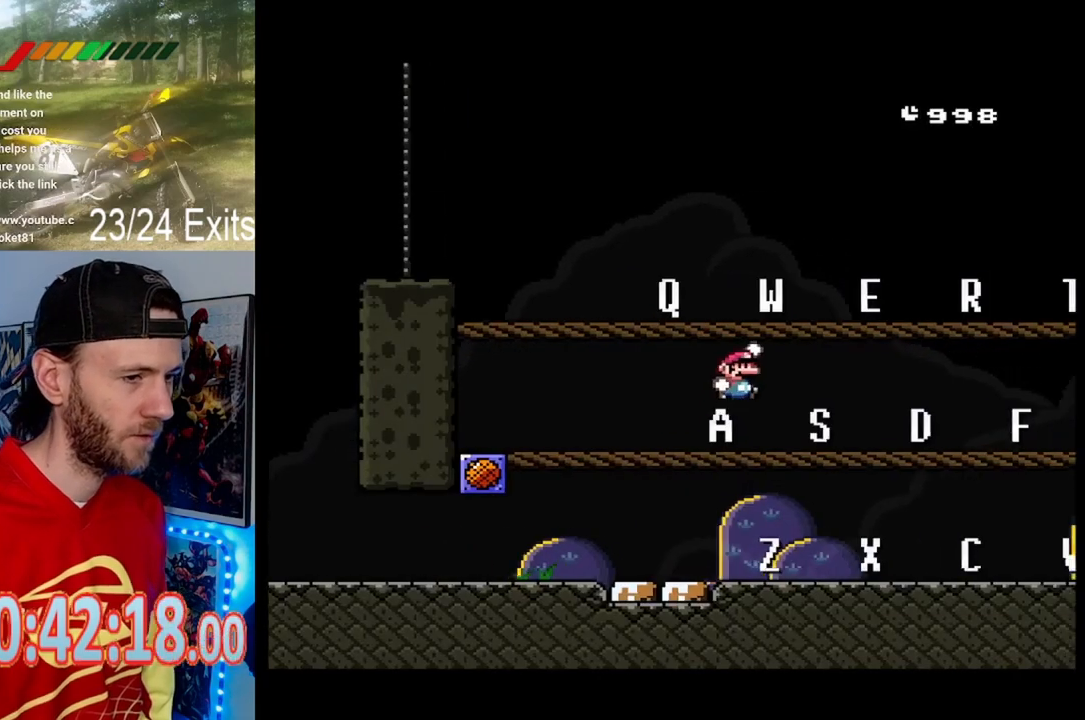
{"dt_ms": 500, "buttons": ["Y", "DPAD_RIGHT"], "events": []}
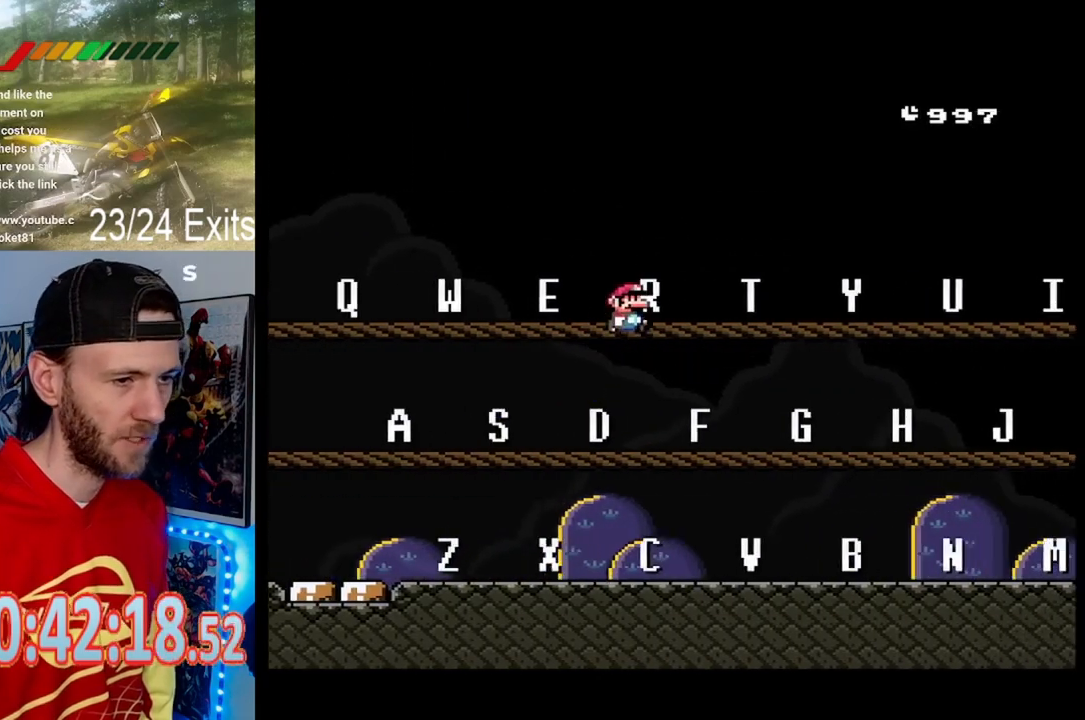
{"dt_ms": 500, "buttons": ["Y", "DPAD_RIGHT"], "events": []}